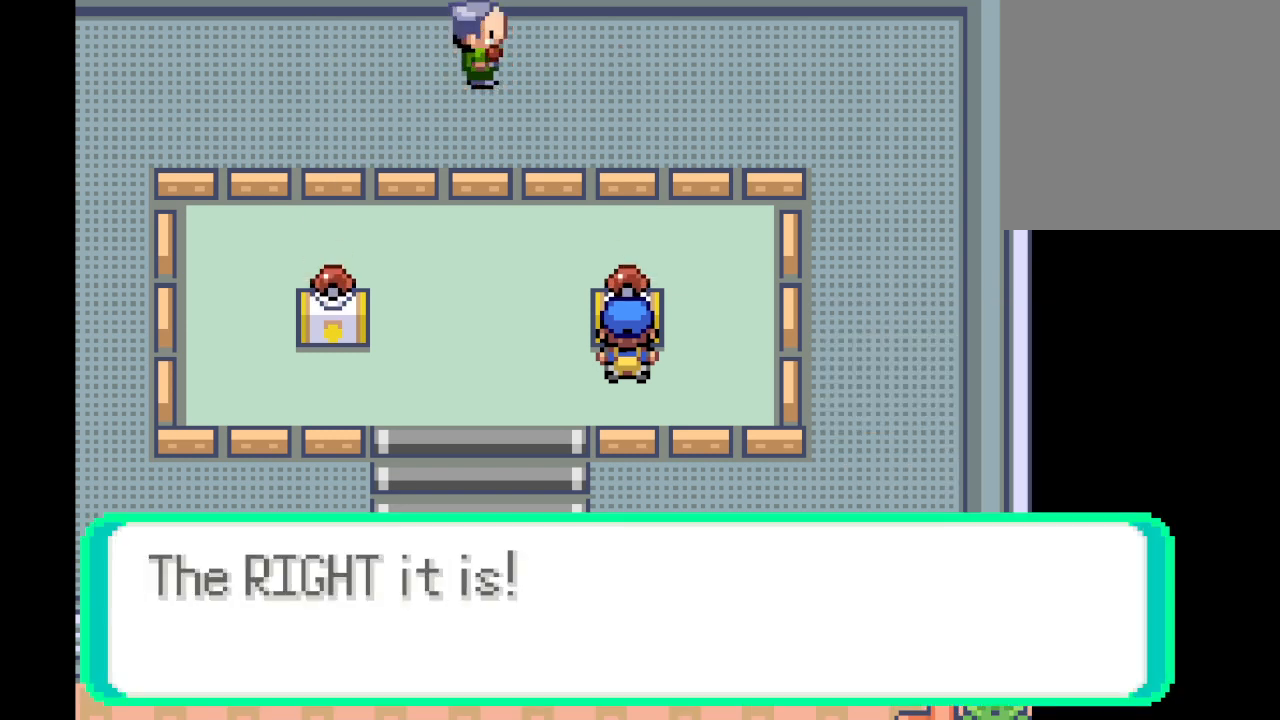
Gameplay with a controller (Xbox layout); each line is a JSON object with the inputs held at the frame after it. "events" lists button and stick changes between this image and that frame as [ms after this image, input, new state], when the widget could be followed in between. Not read: L3 R3.
{"buttons": [], "left_stick": "center", "right_stick": "center", "events": [[167, "B", "up"], [375, "B", "down"], [501, "B", "up"]]}
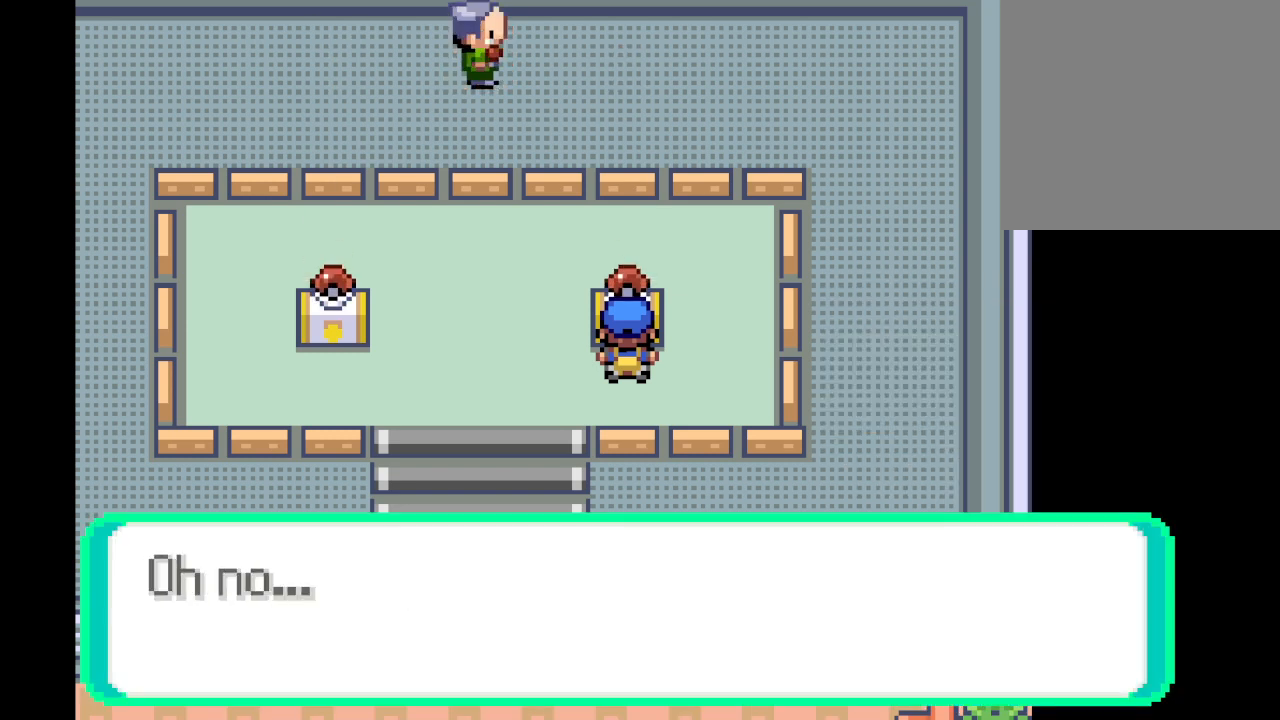
{"buttons": [], "left_stick": "center", "right_stick": "center", "events": []}
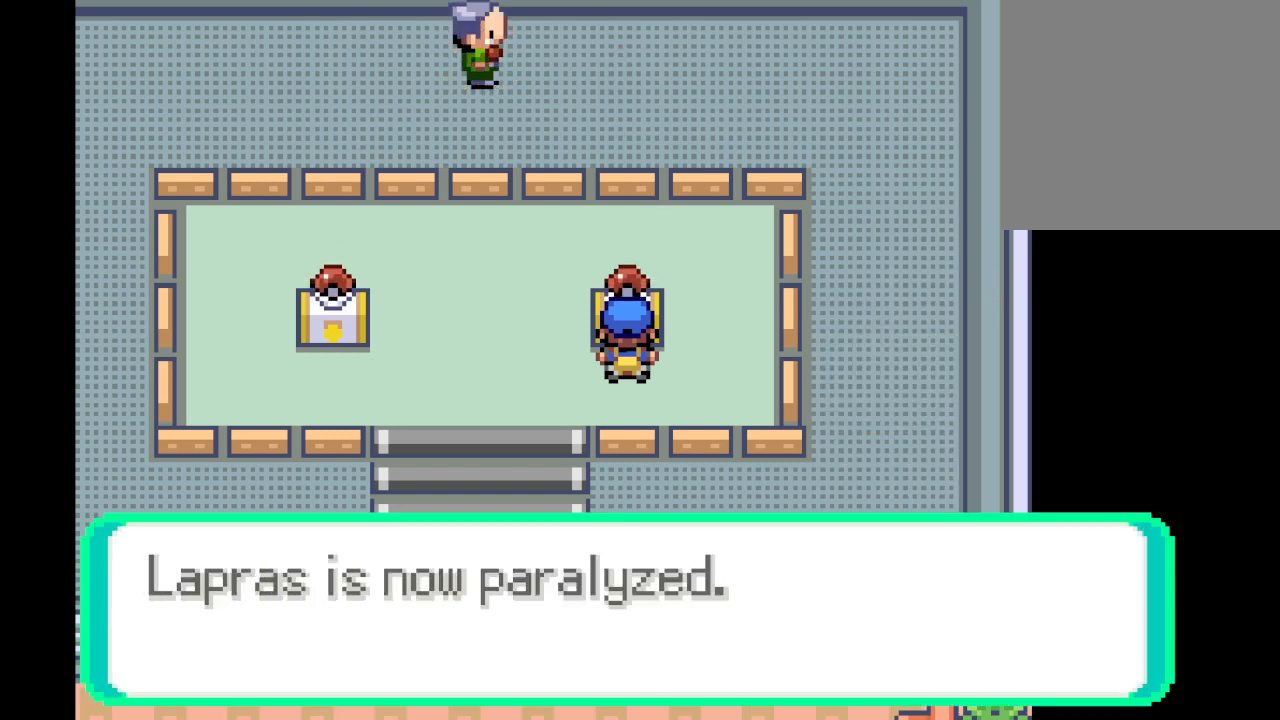
{"buttons": [], "left_stick": "center", "right_stick": "center", "events": []}
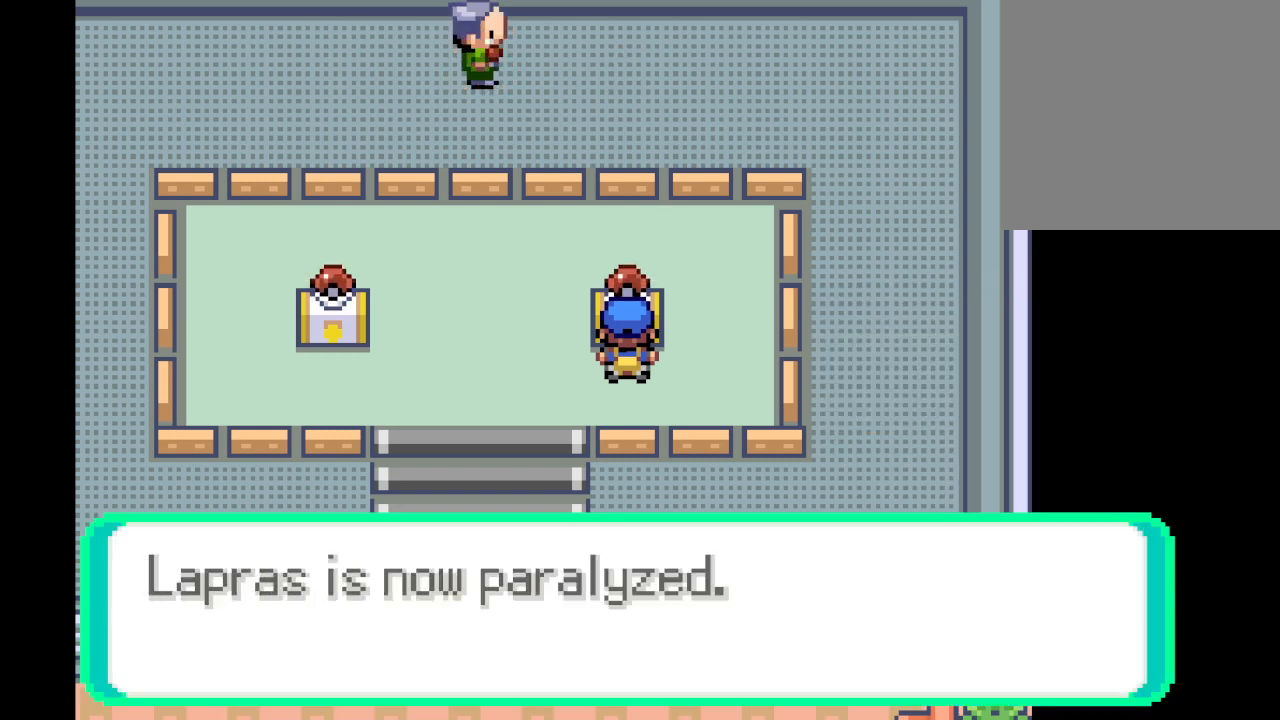
{"buttons": [], "left_stick": "center", "right_stick": "center", "events": []}
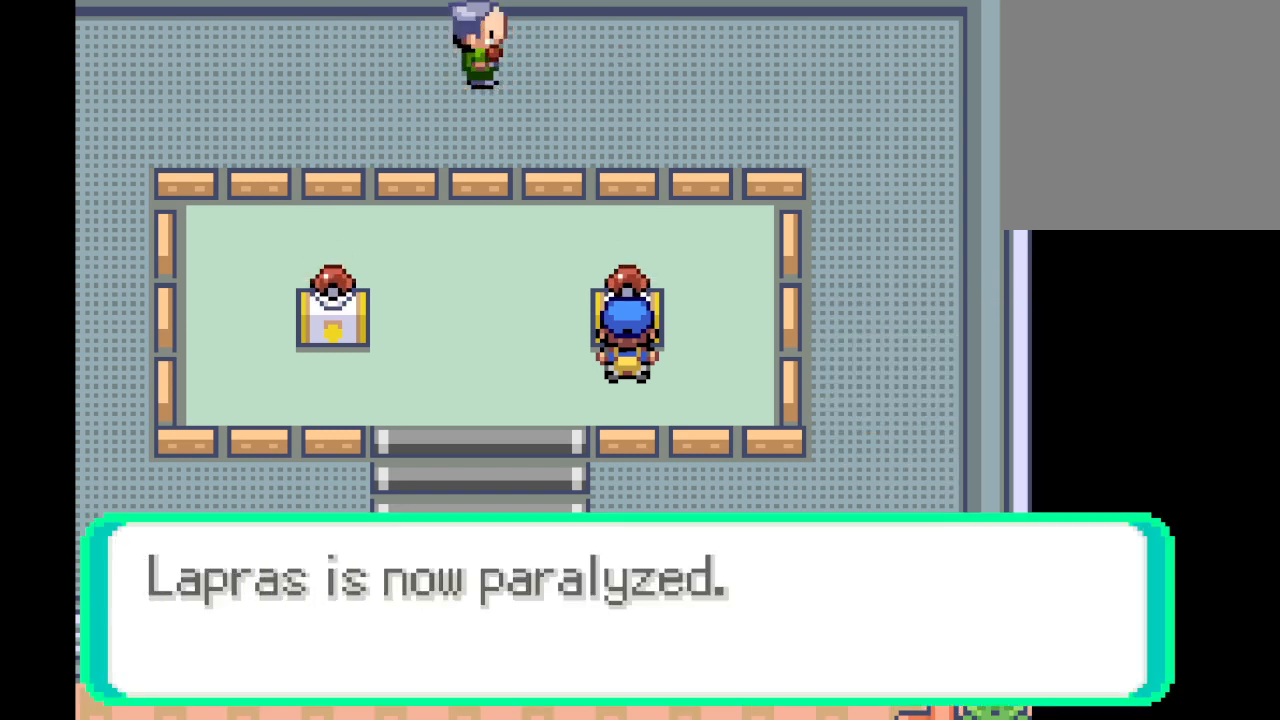
{"buttons": [], "left_stick": "center", "right_stick": "center", "events": []}
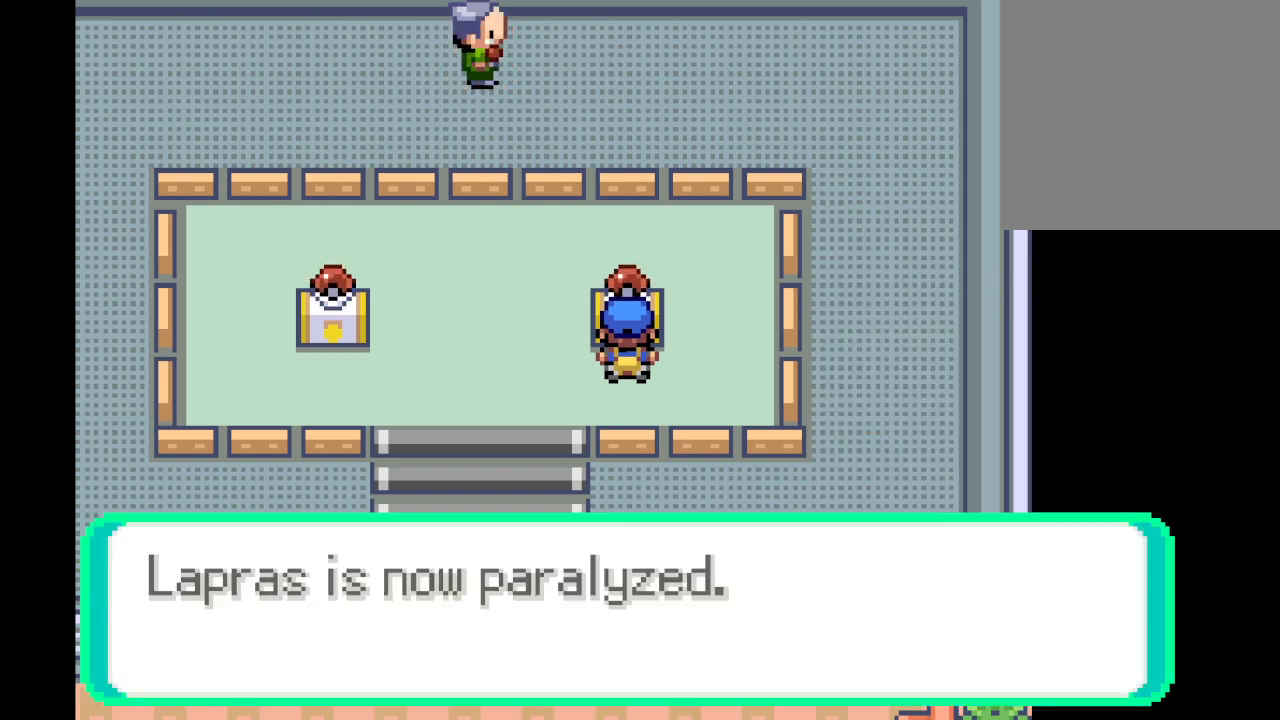
{"buttons": [], "left_stick": "center", "right_stick": "center", "events": []}
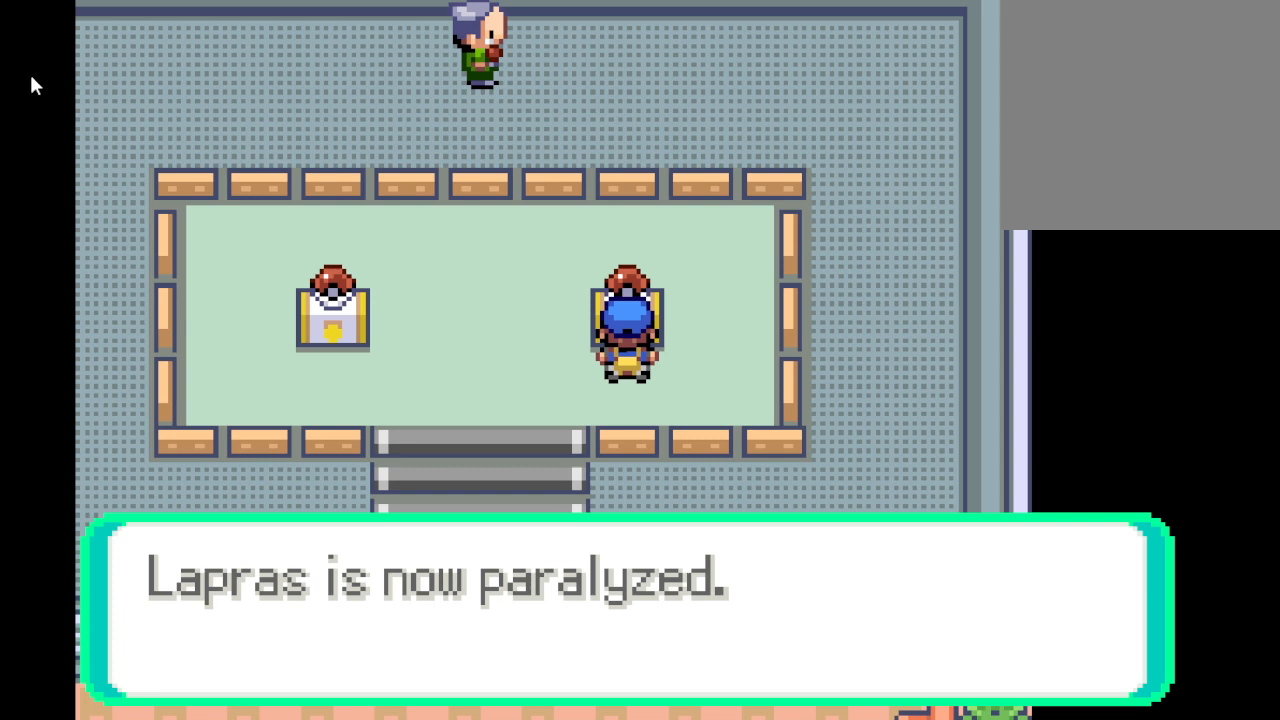
{"buttons": [], "left_stick": "center", "right_stick": "center", "events": []}
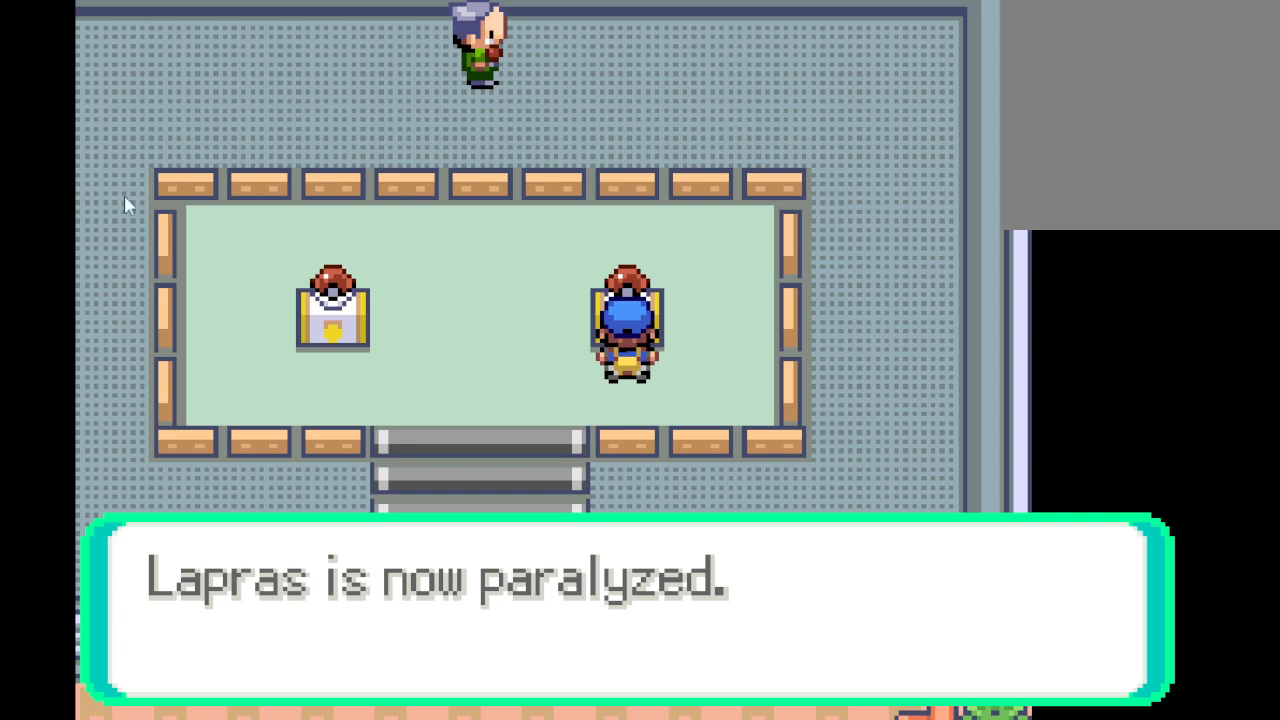
{"buttons": [], "left_stick": "center", "right_stick": "center", "events": []}
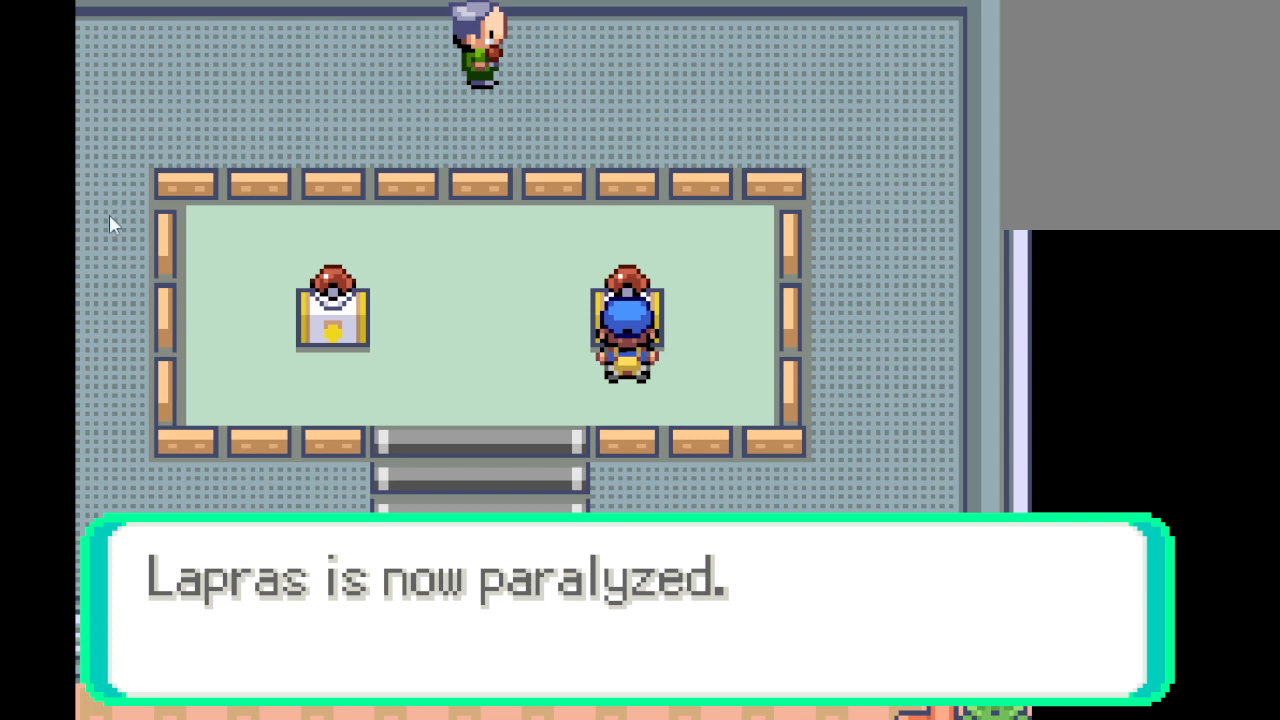
{"buttons": [], "left_stick": "center", "right_stick": "center", "events": []}
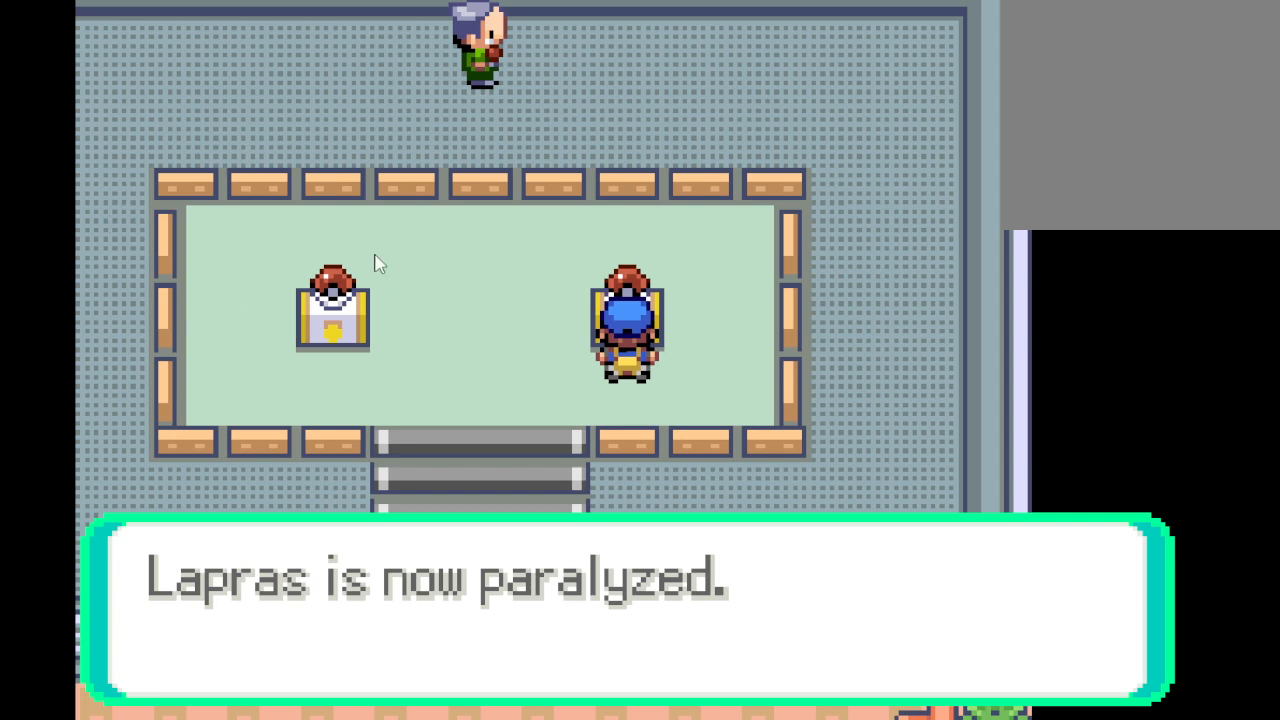
{"buttons": [], "left_stick": "center", "right_stick": "center", "events": []}
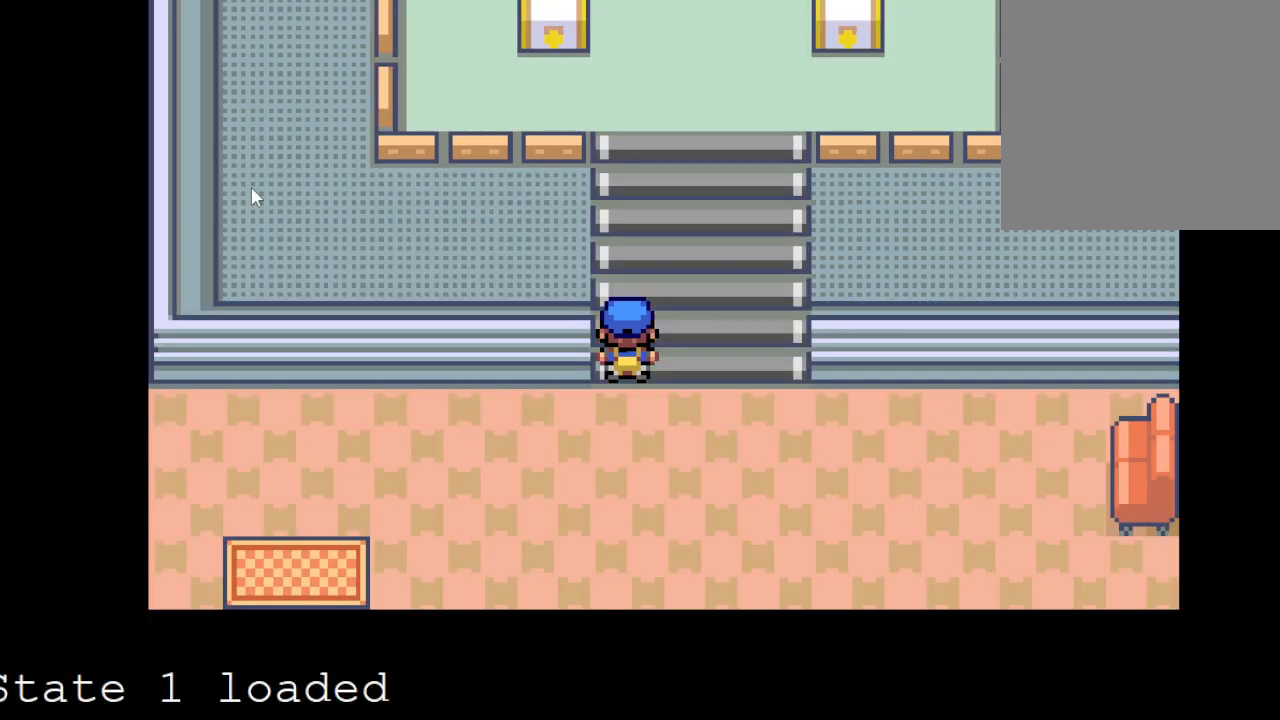
{"buttons": ["DPAD_UP"], "left_stick": "center", "right_stick": "center", "events": [[501, "DPAD_UP", "down"]]}
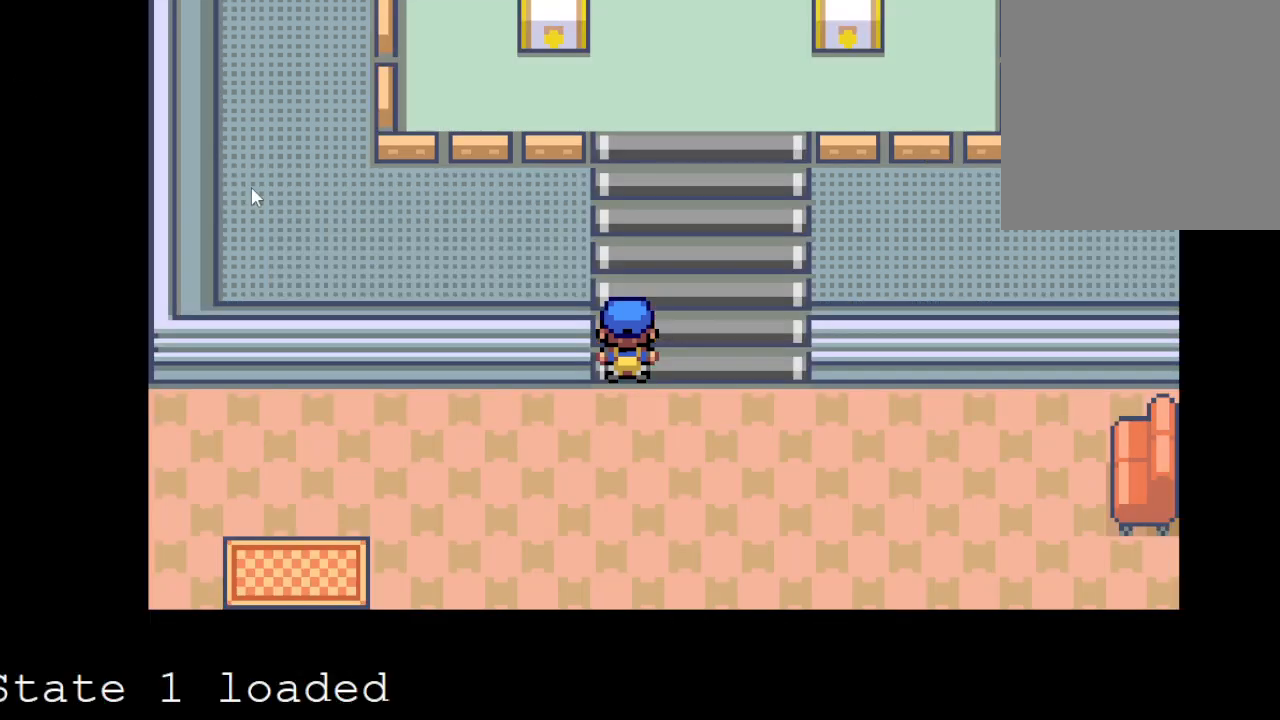
{"buttons": ["DPAD_UP"], "left_stick": "center", "right_stick": "center", "events": []}
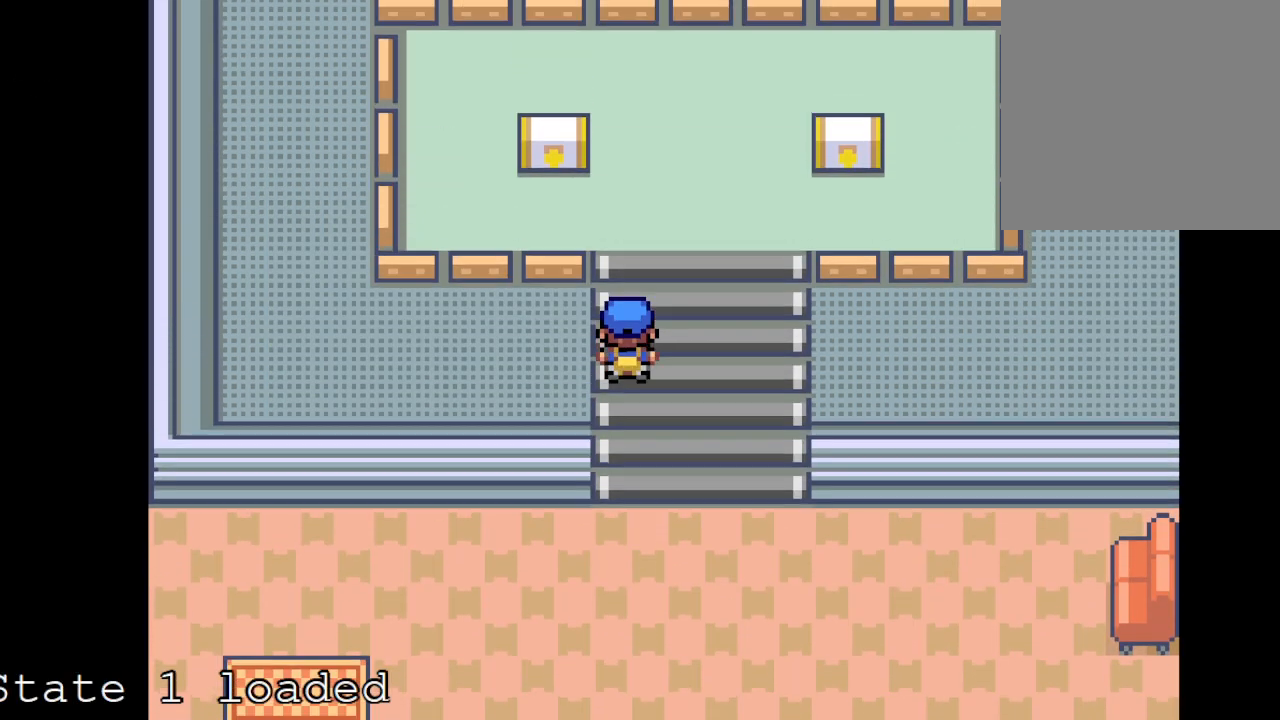
{"buttons": ["DPAD_UP"], "left_stick": "center", "right_stick": "center", "events": []}
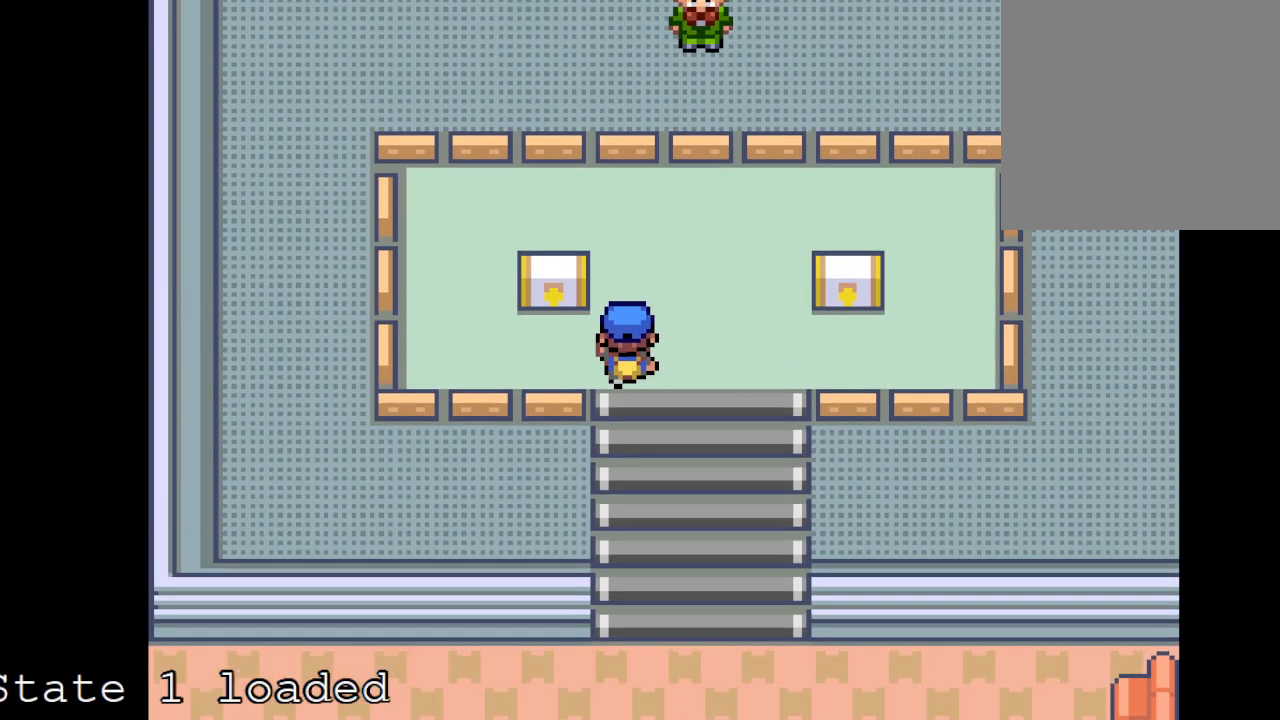
{"buttons": ["DPAD_RIGHT"], "left_stick": "center", "right_stick": "center", "events": [[125, "DPAD_UP", "up"], [375, "DPAD_RIGHT", "down"]]}
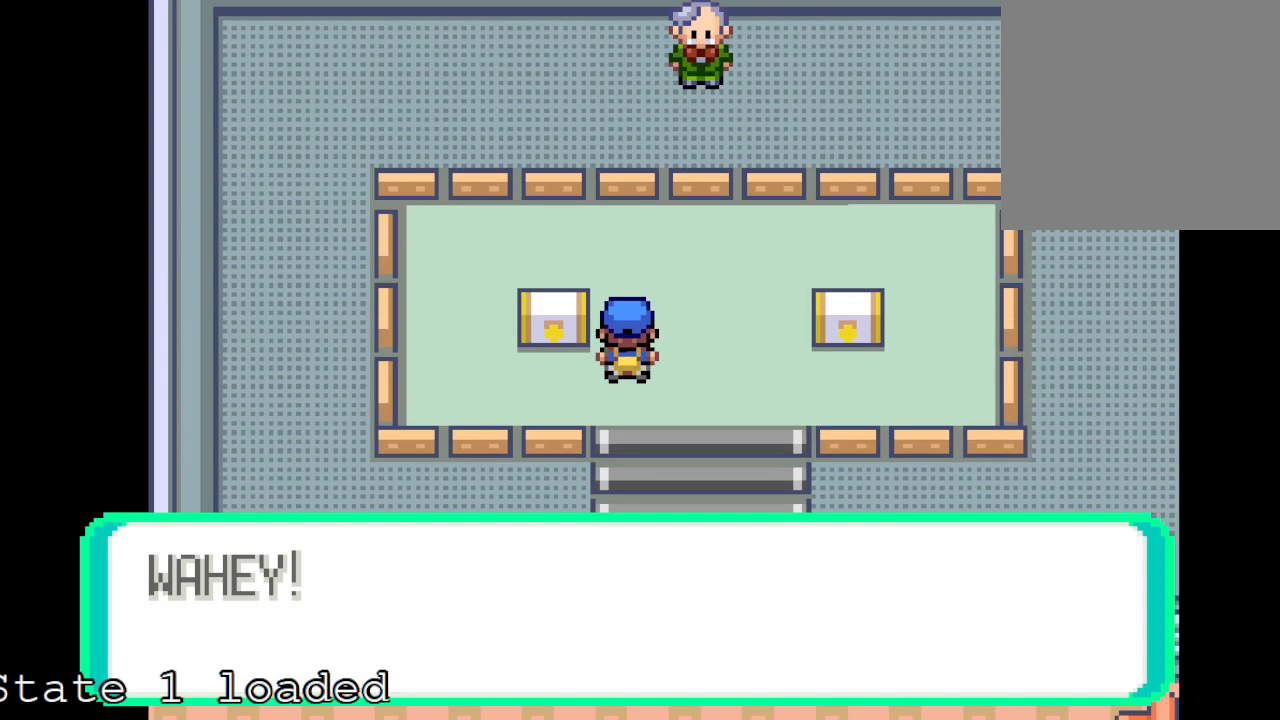
{"buttons": ["B"], "left_stick": "center", "right_stick": "center", "events": [[42, "DPAD_RIGHT", "up"], [125, "B", "down"], [250, "B", "up"], [375, "B", "down"]]}
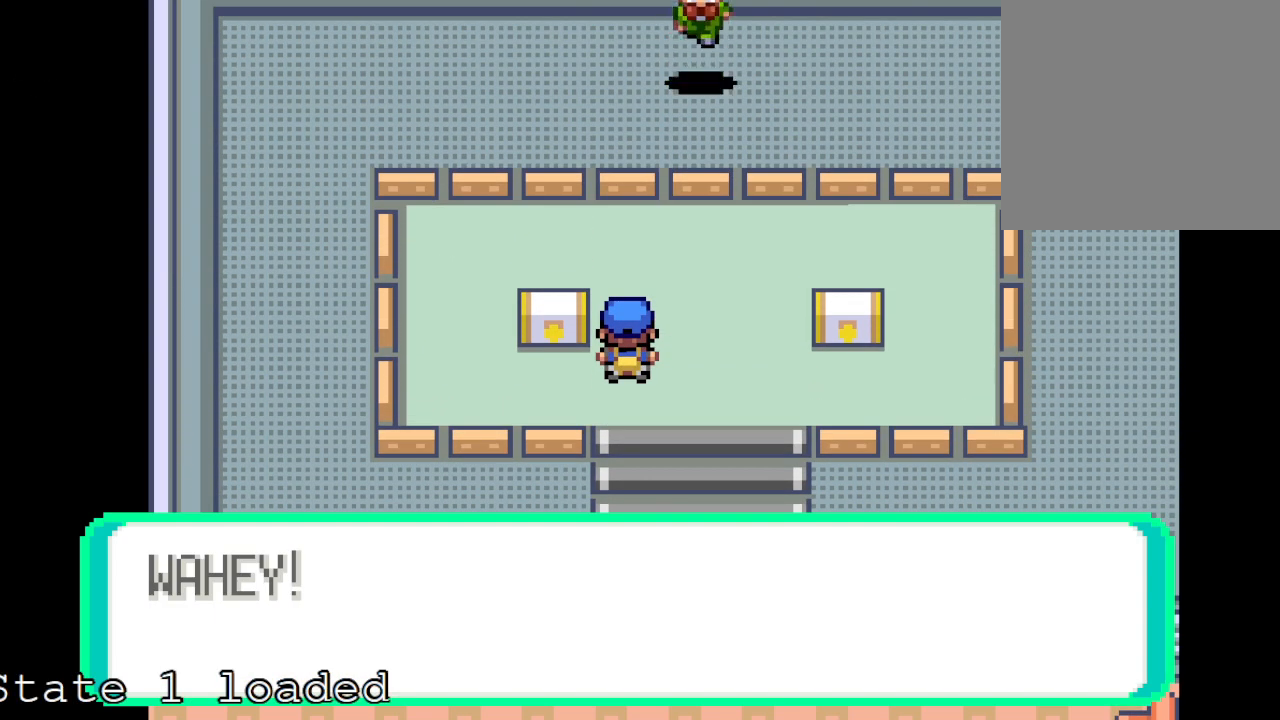
{"buttons": ["B"], "left_stick": "center", "right_stick": "center", "events": [[41, "B", "up"], [166, "B", "down"], [292, "B", "up"], [458, "B", "down"]]}
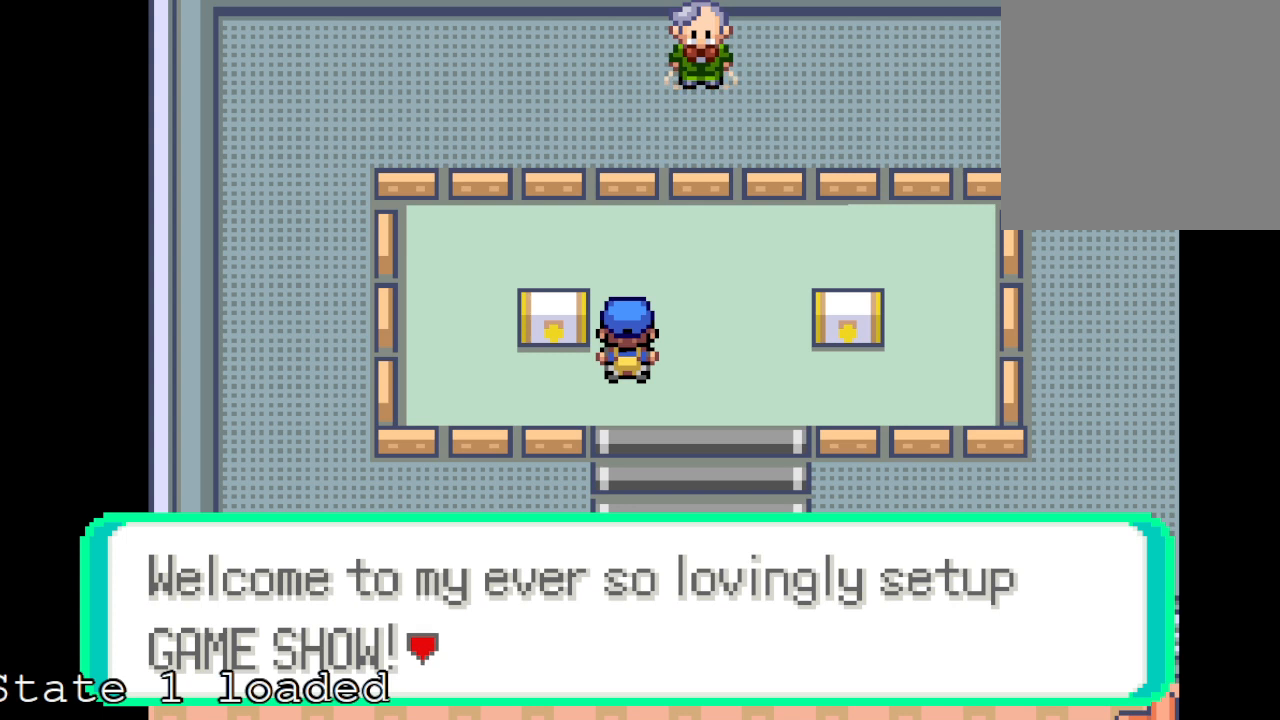
{"buttons": ["B"], "left_stick": "center", "right_stick": "center", "events": [[84, "B", "up"], [459, "B", "down"]]}
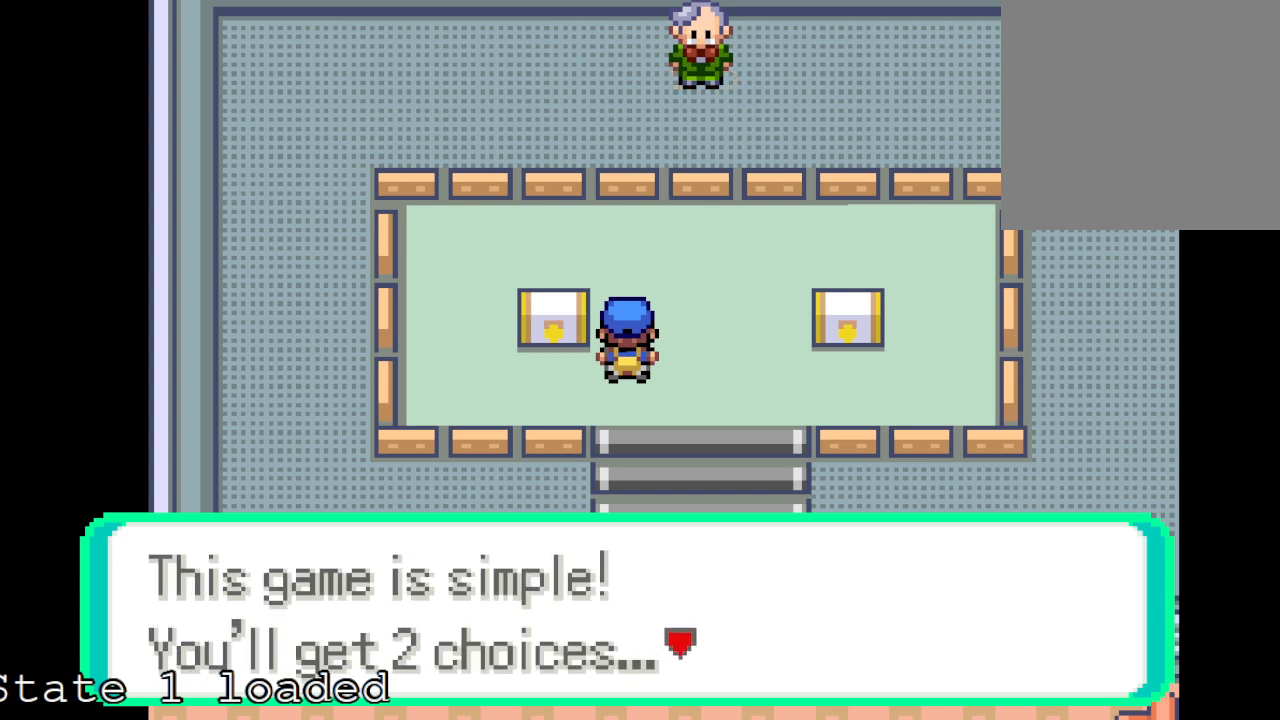
{"buttons": ["B"], "left_stick": "center", "right_stick": "center", "events": [[125, "B", "up"], [417, "B", "down"]]}
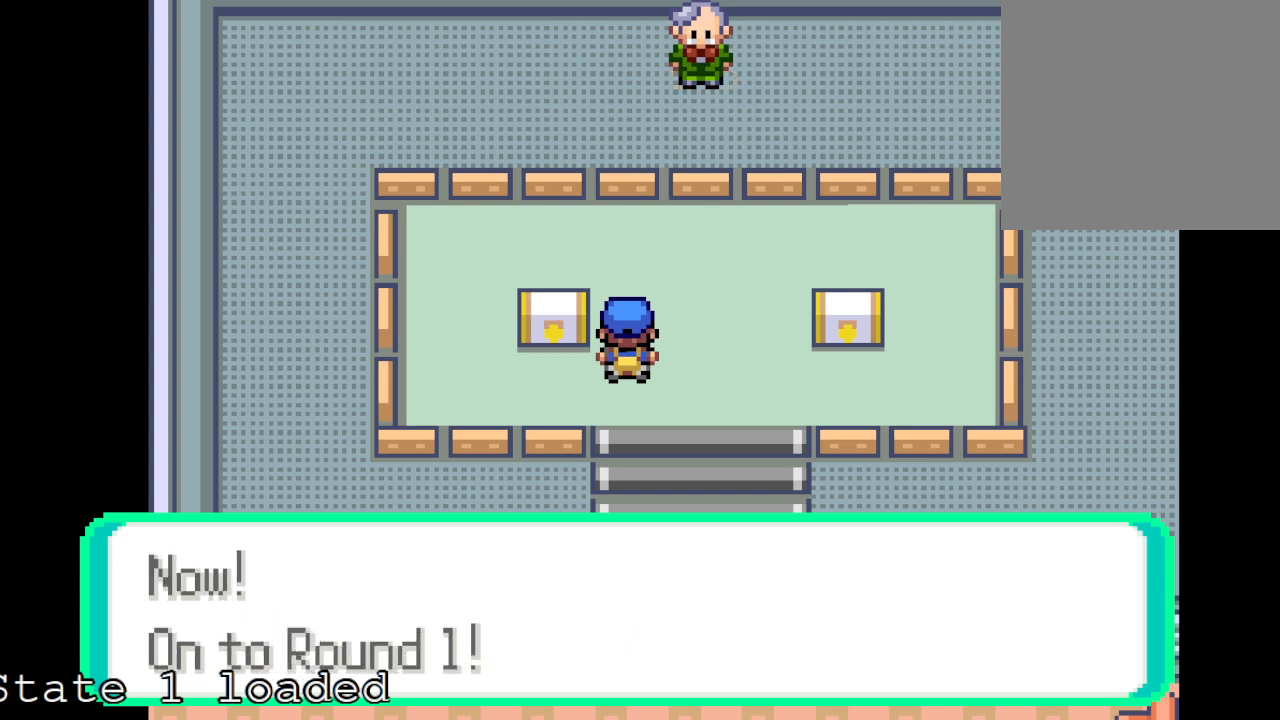
{"buttons": [], "left_stick": "center", "right_stick": "center", "events": [[42, "B", "up"], [334, "B", "down"], [417, "B", "up"]]}
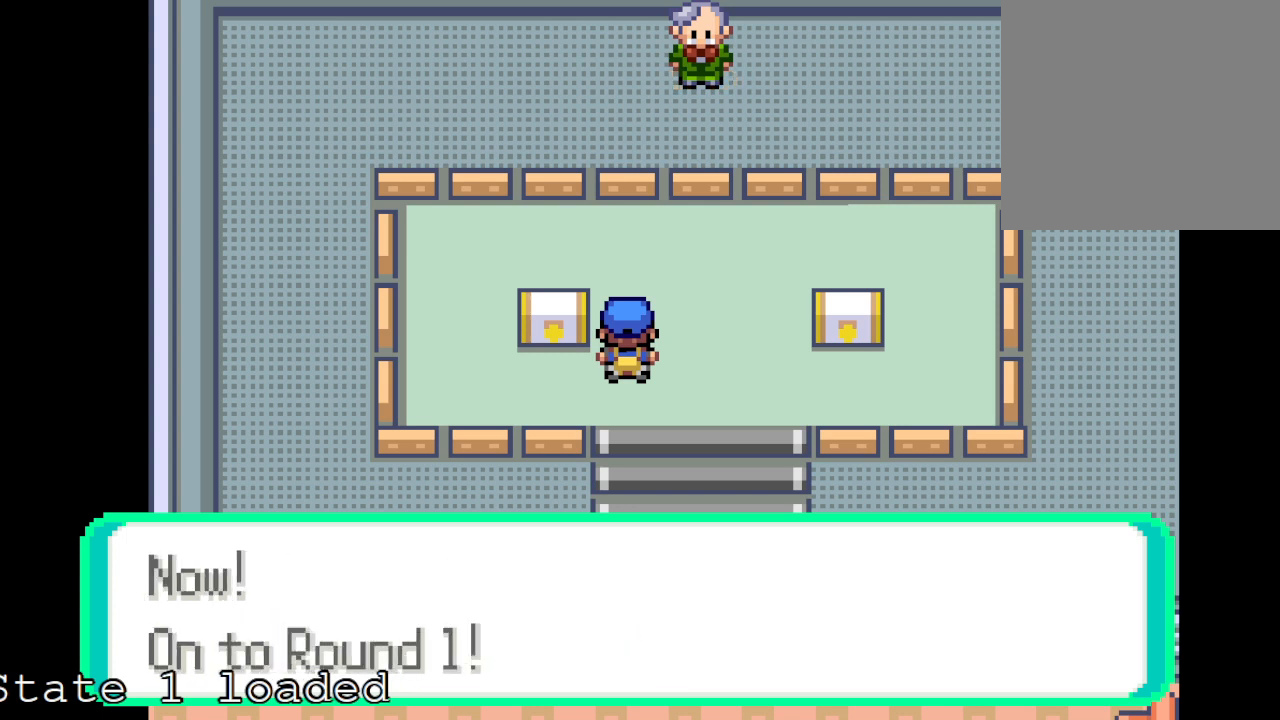
{"buttons": ["DPAD_RIGHT"], "left_stick": "center", "right_stick": "center", "events": [[292, "DPAD_RIGHT", "down"]]}
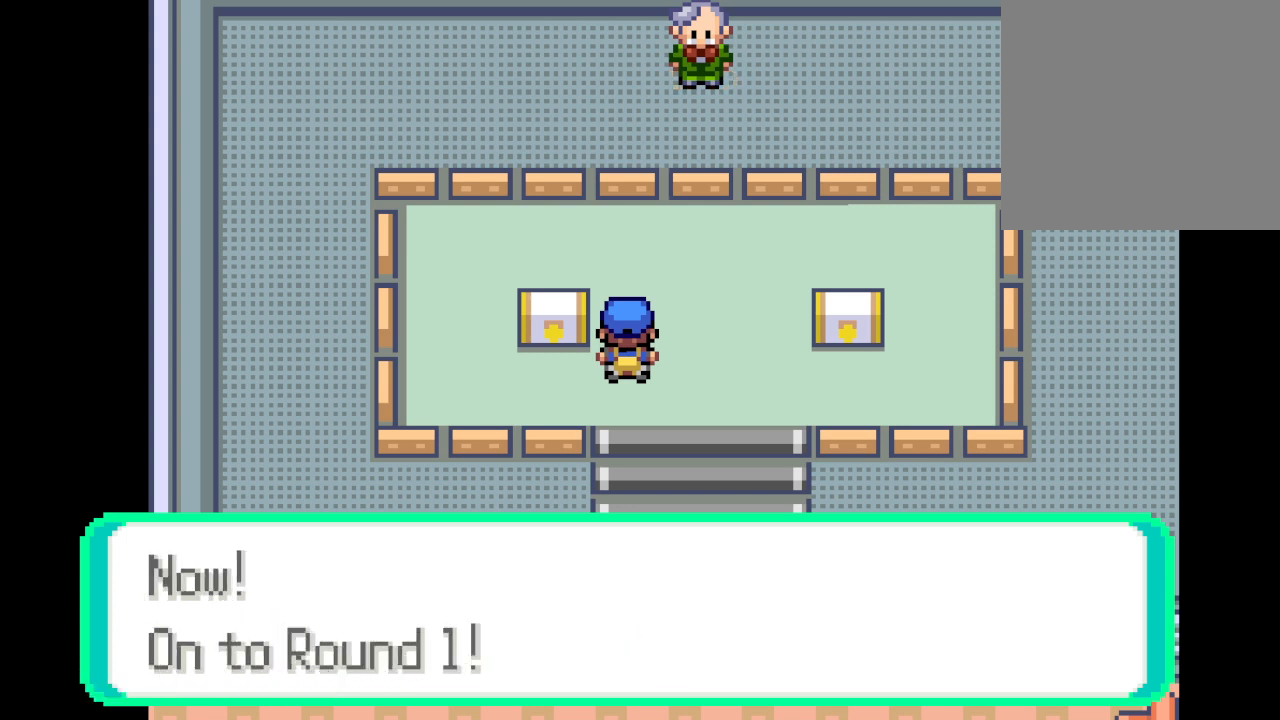
{"buttons": ["DPAD_RIGHT"], "left_stick": "center", "right_stick": "center", "events": []}
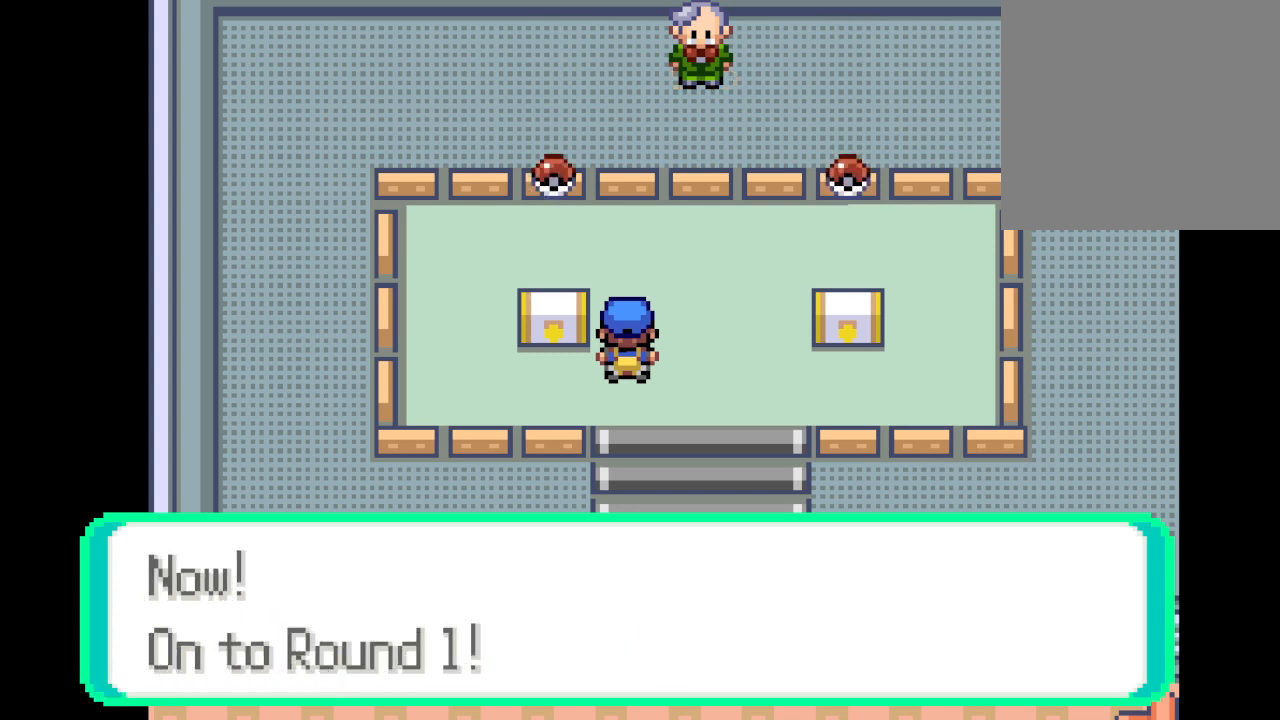
{"buttons": ["A", "DPAD_RIGHT"], "left_stick": "center", "right_stick": "center", "events": [[333, "A", "down"]]}
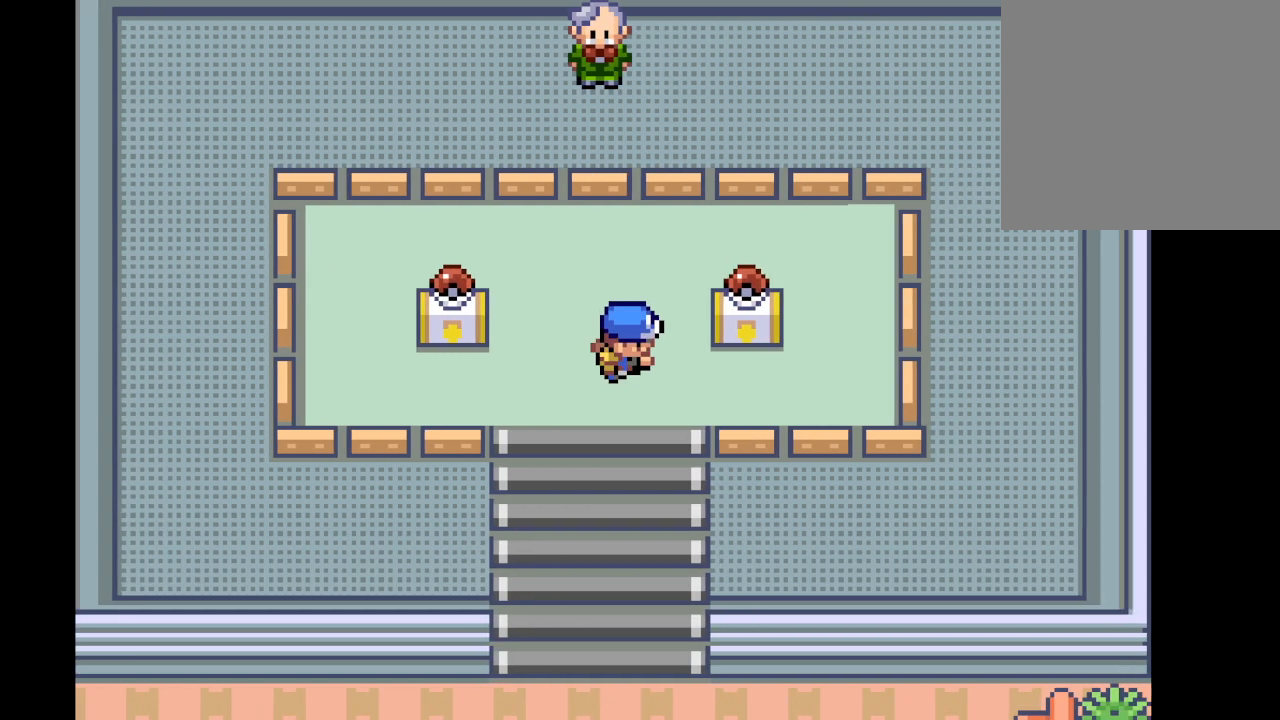
{"buttons": ["B"], "left_stick": "center", "right_stick": "center", "events": [[83, "A", "up"], [167, "DPAD_RIGHT", "up"], [209, "DPAD_UP", "down"], [501, "B", "down"], [501, "DPAD_UP", "up"]]}
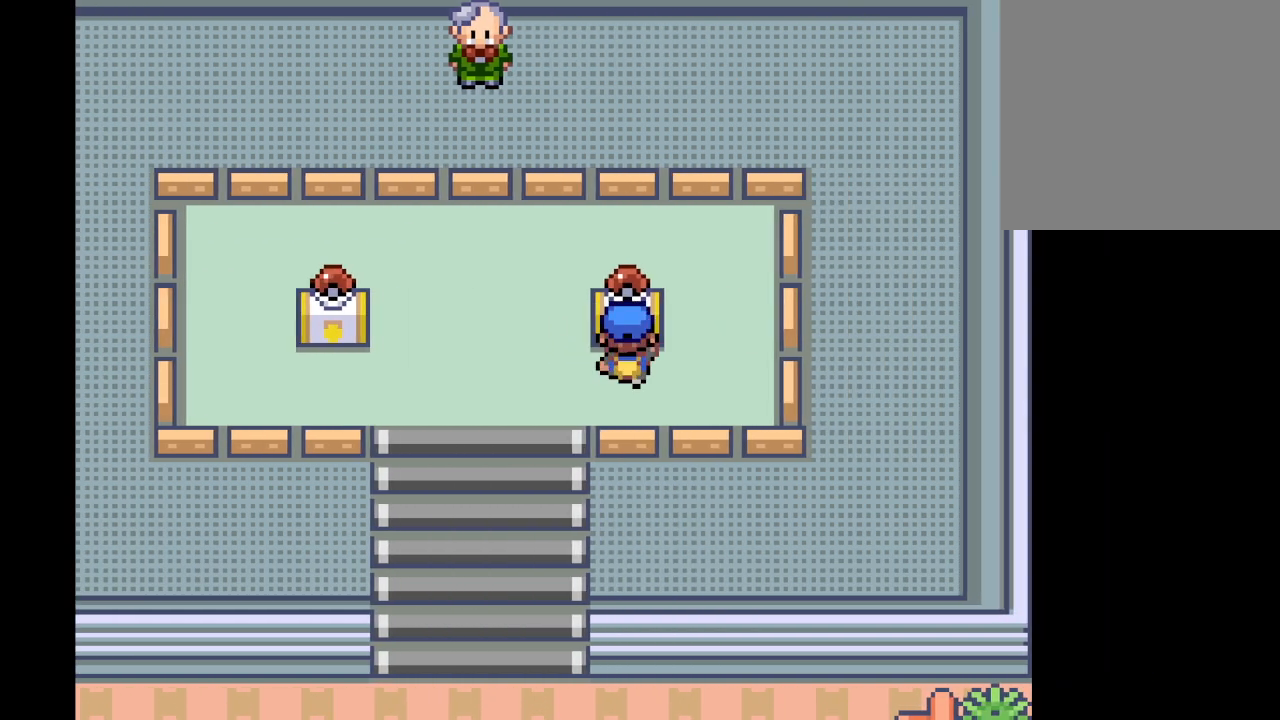
{"buttons": ["B"], "left_stick": "center", "right_stick": "center", "events": [[125, "B", "up"], [250, "B", "down"], [333, "B", "up"], [458, "B", "down"]]}
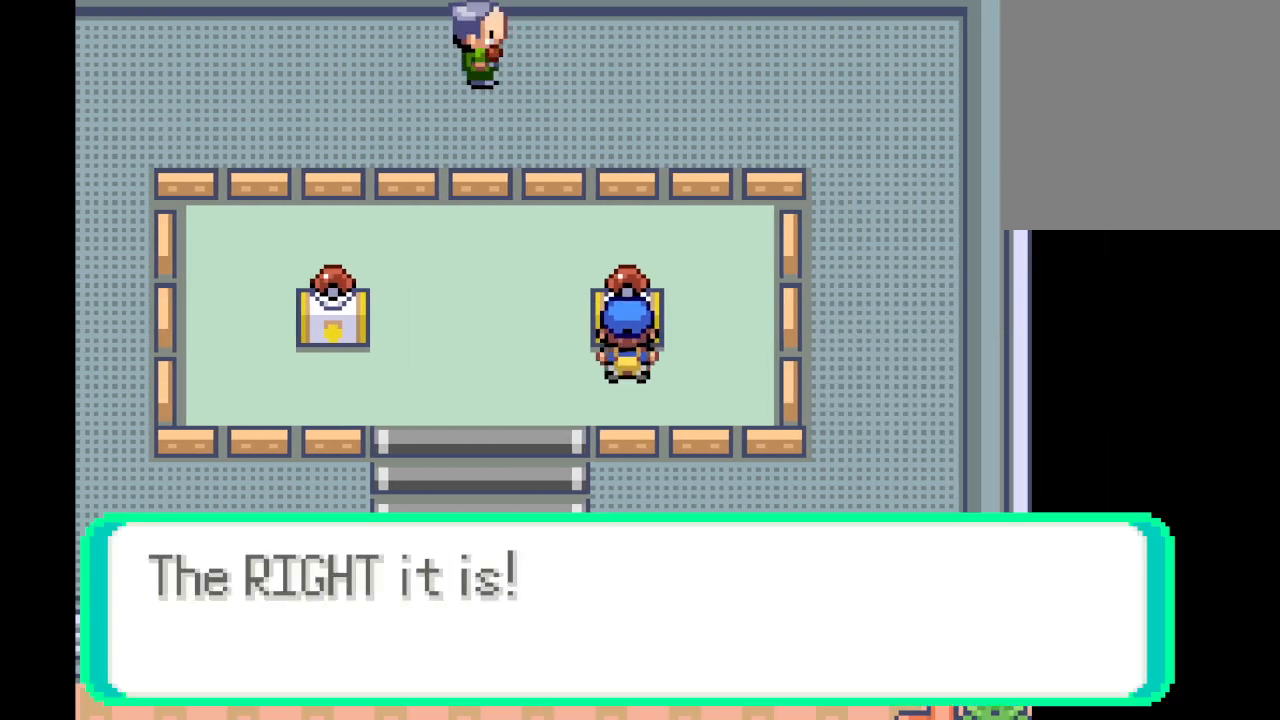
{"buttons": [], "left_stick": "center", "right_stick": "center", "events": [[42, "B", "up"], [167, "B", "down"], [250, "B", "up"]]}
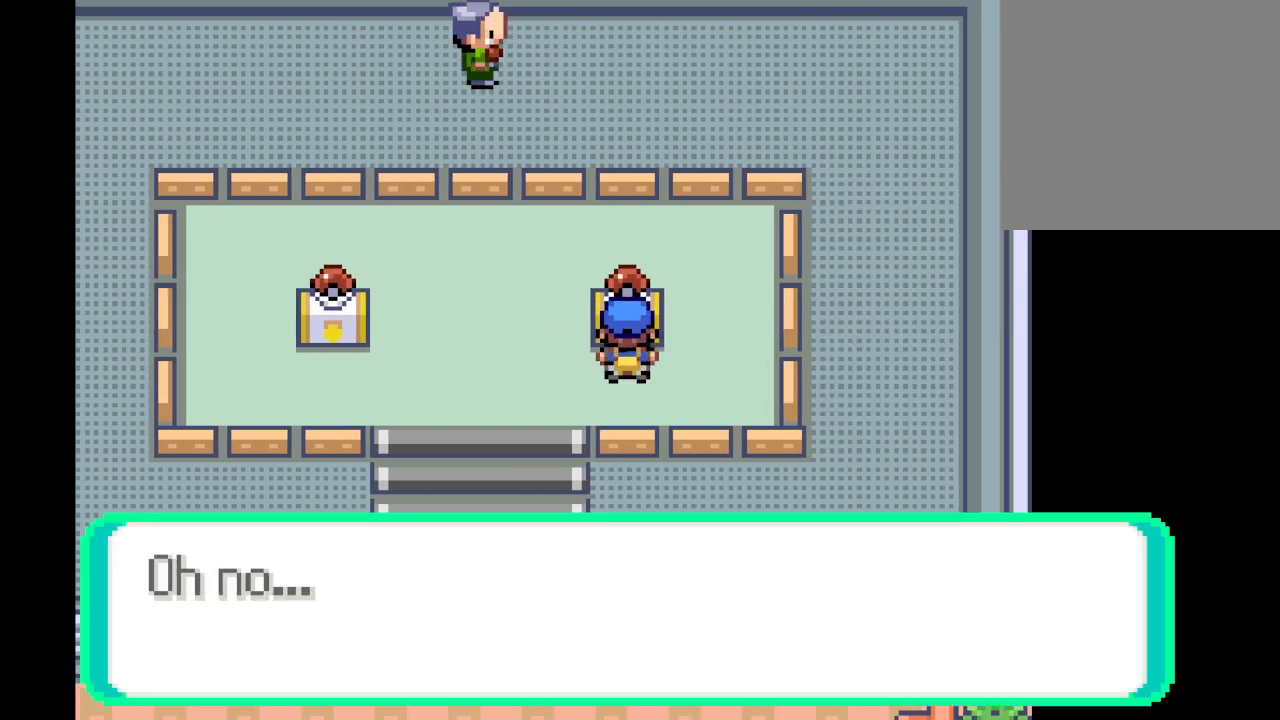
{"buttons": [], "left_stick": "center", "right_stick": "center", "events": [[417, "B", "down"], [500, "B", "up"]]}